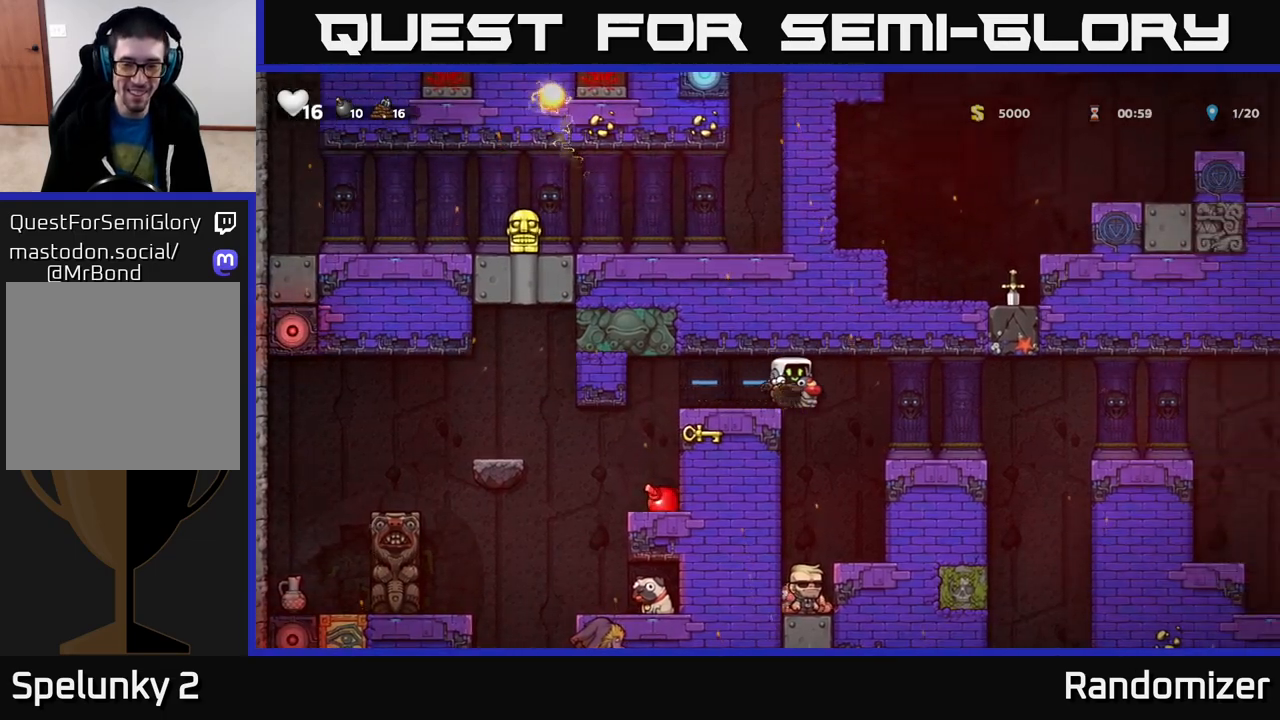
Gameplay with a controller (Xbox layout); each line is a JSON object with the inputs held at the frame after it. "events" lists button and stick changes between this image and that frame as [ms after this image, input, new state], when the widget could be followed in between.
{"buttons": [], "left_stick": "center", "right_stick": "center", "events": [[50, "A", "down"], [200, "A", "up"], [400, "left_stick", "left"], [500, "left_stick", "center"]]}
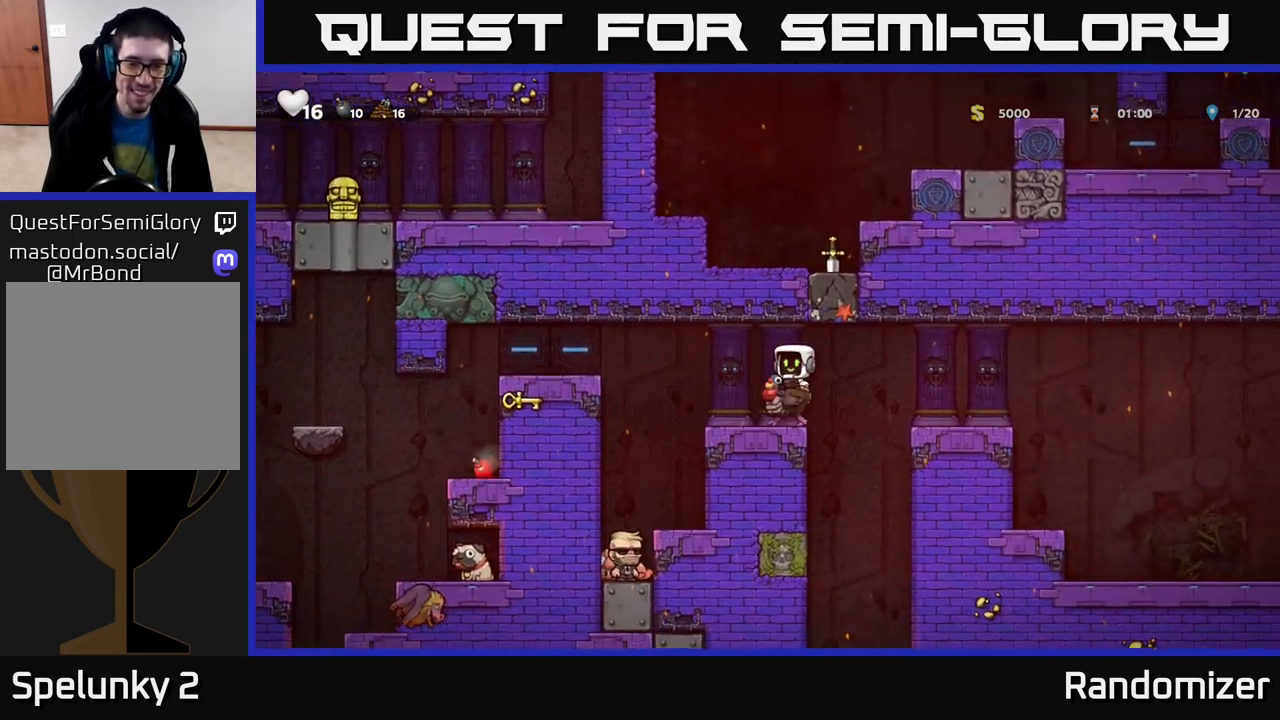
{"buttons": [], "left_stick": "center", "right_stick": "center", "events": []}
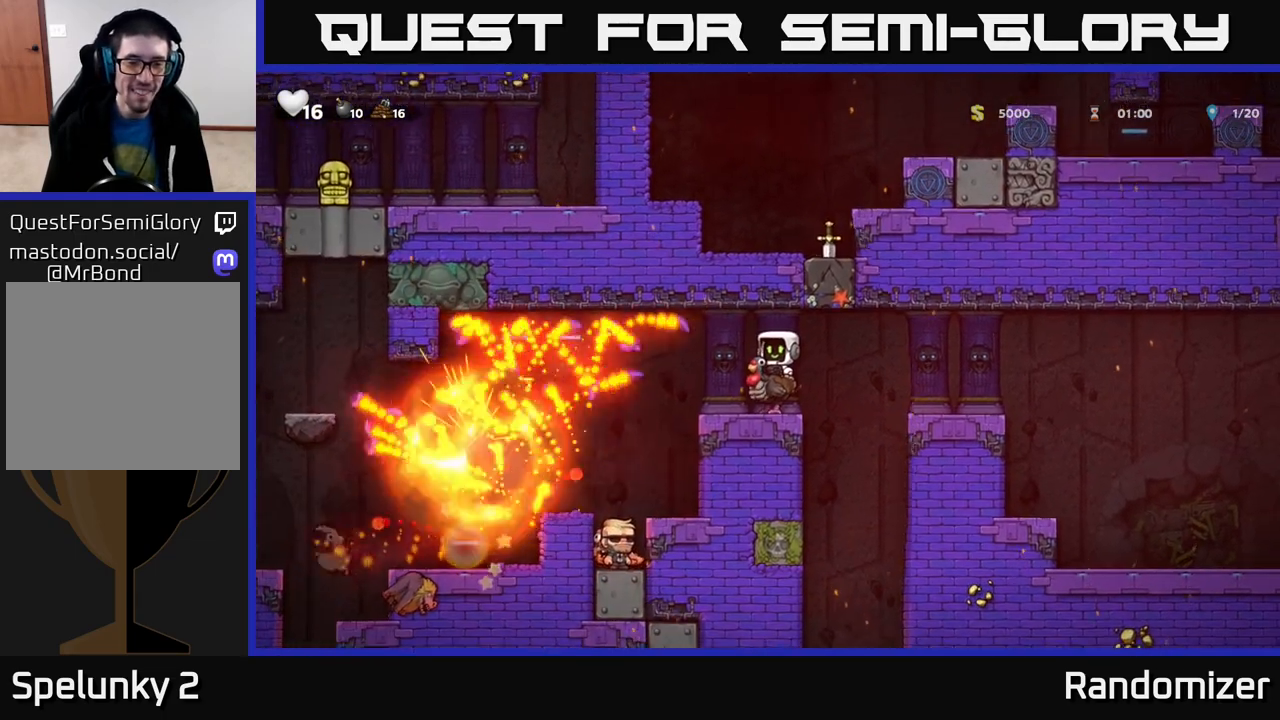
{"buttons": [], "left_stick": "center", "right_stick": "center", "events": []}
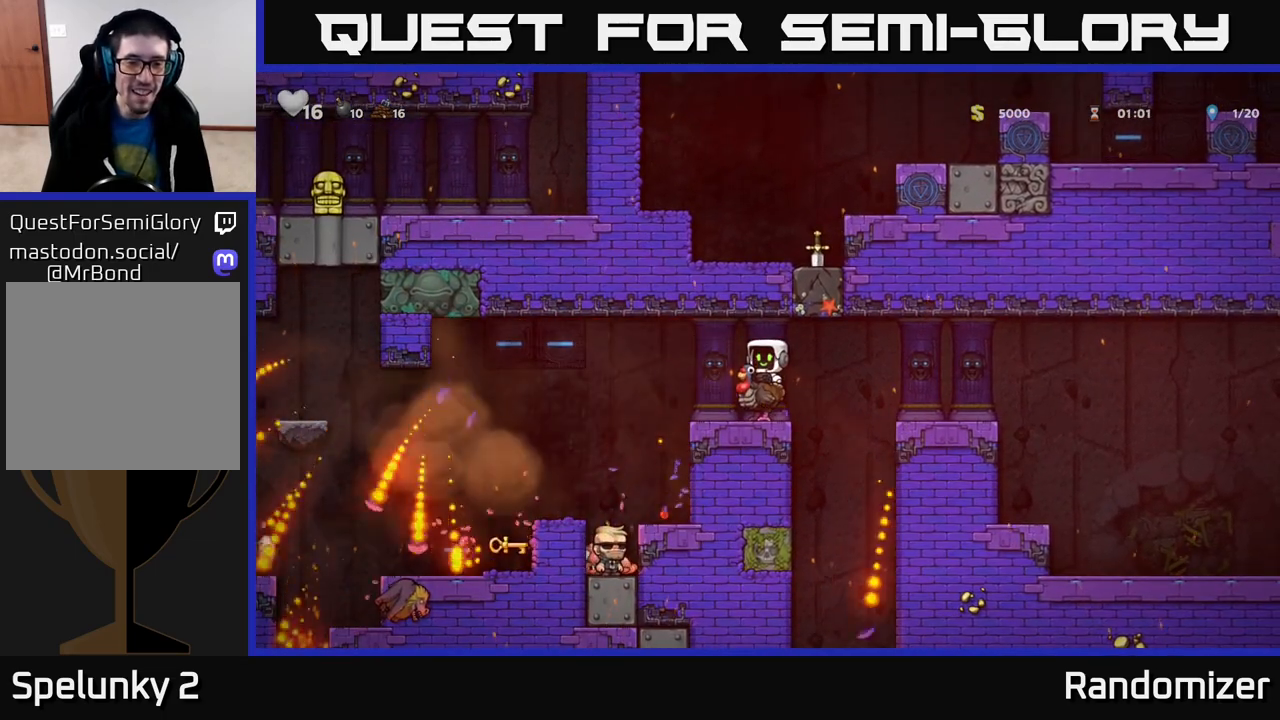
{"buttons": [], "left_stick": "left", "right_stick": "center", "events": [[200, "left_stick", "left"], [317, "A", "down"], [417, "A", "up"]]}
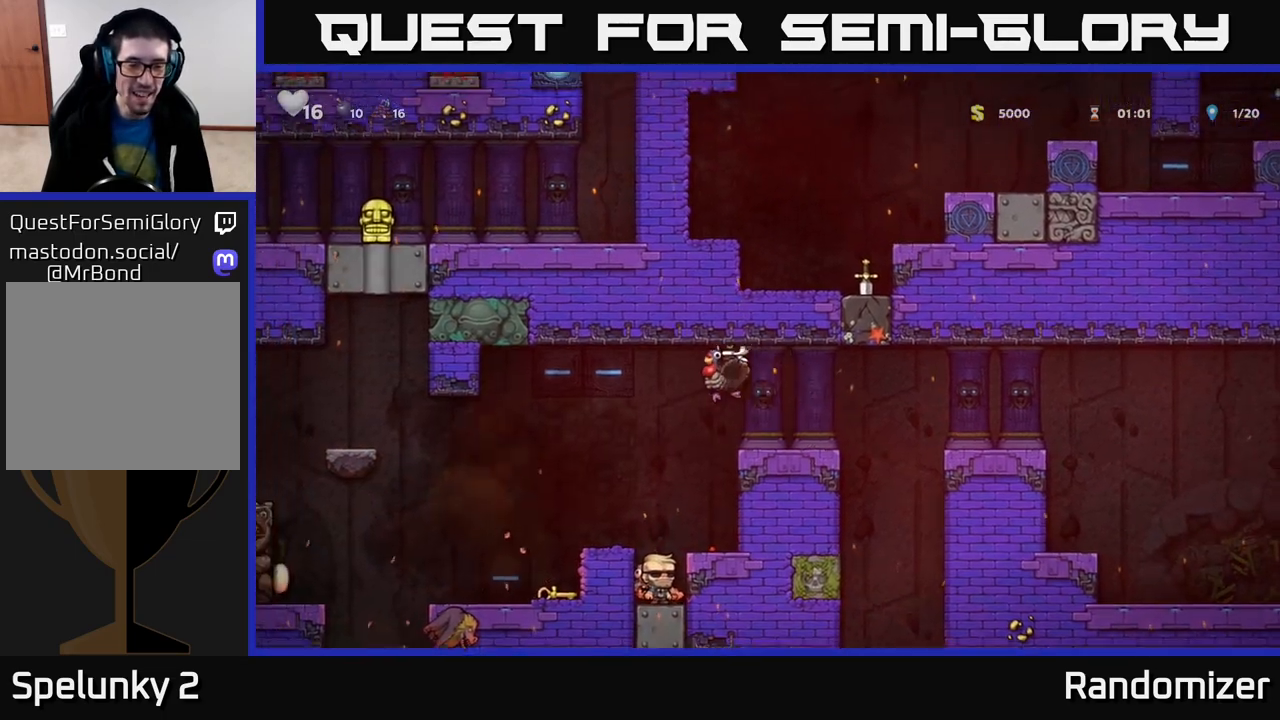
{"buttons": [], "left_stick": "center", "right_stick": "center", "events": [[350, "left_stick", "center"]]}
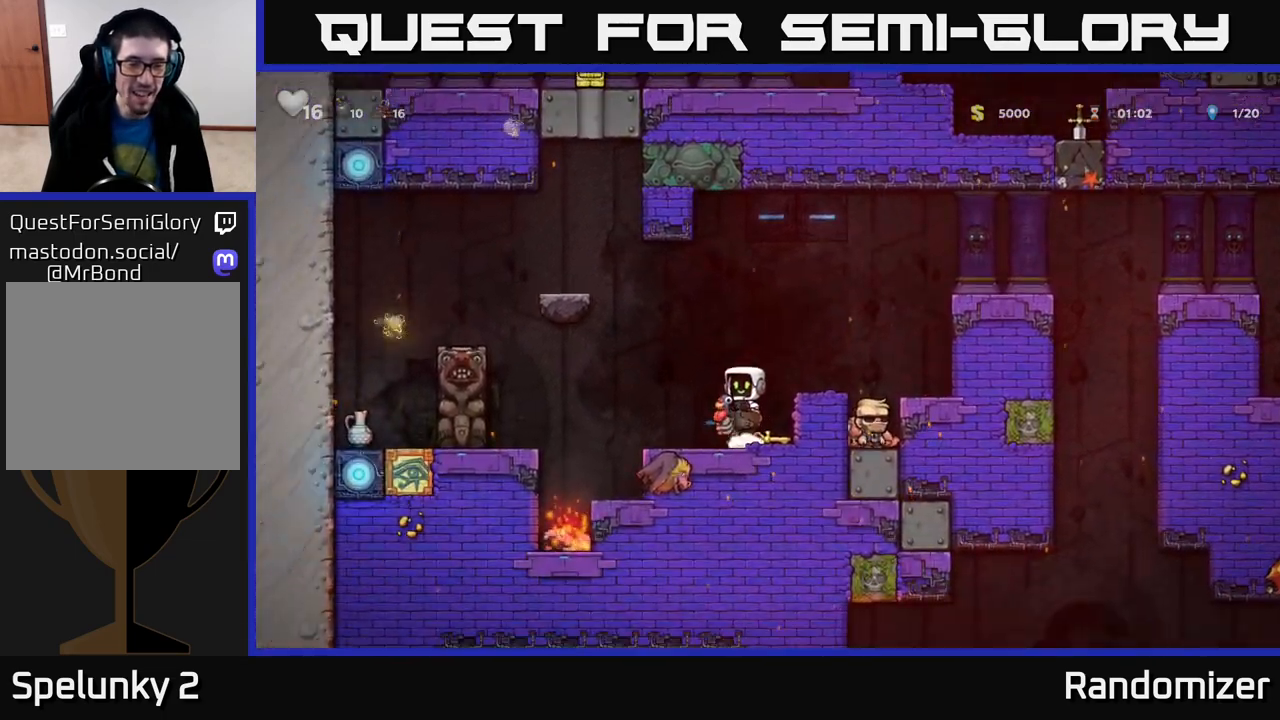
{"buttons": [], "left_stick": "down", "right_stick": "center", "events": [[483, "left_stick", "down"]]}
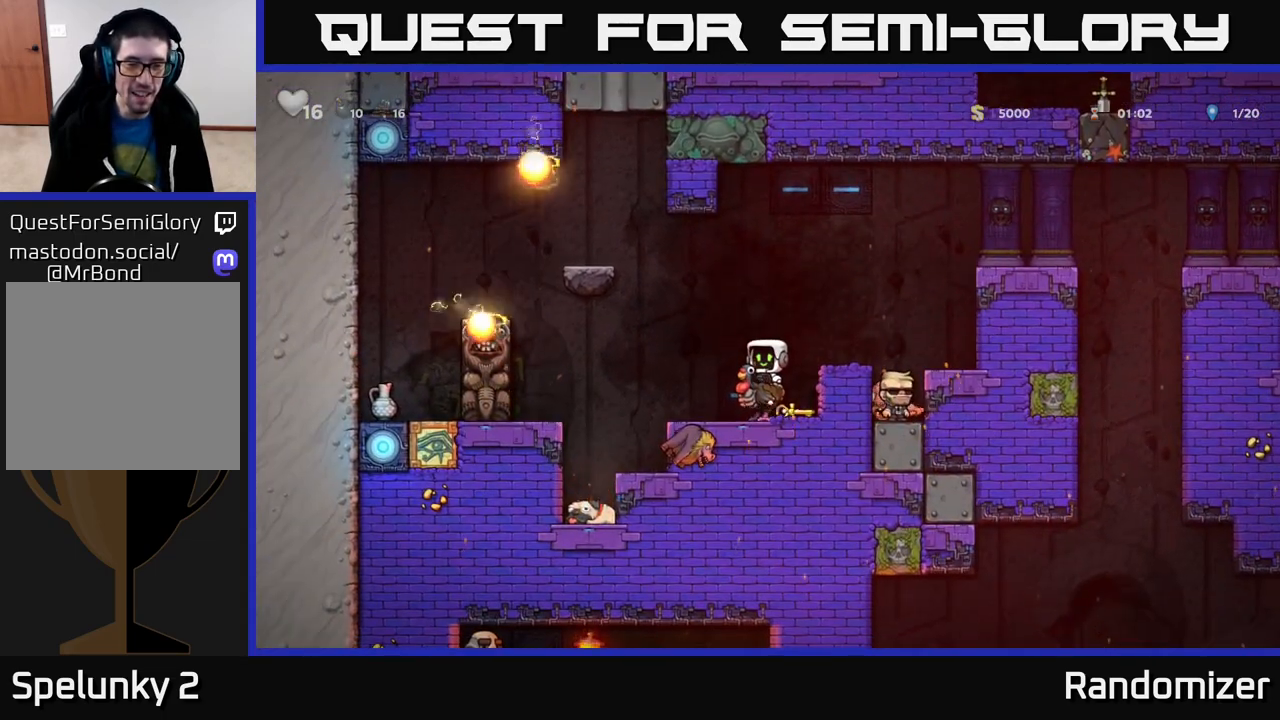
{"buttons": [], "left_stick": "center", "right_stick": "center", "events": [[67, "A", "down"], [200, "A", "up"], [217, "left_stick", "center"], [350, "left_stick", "left"], [483, "left_stick", "center"]]}
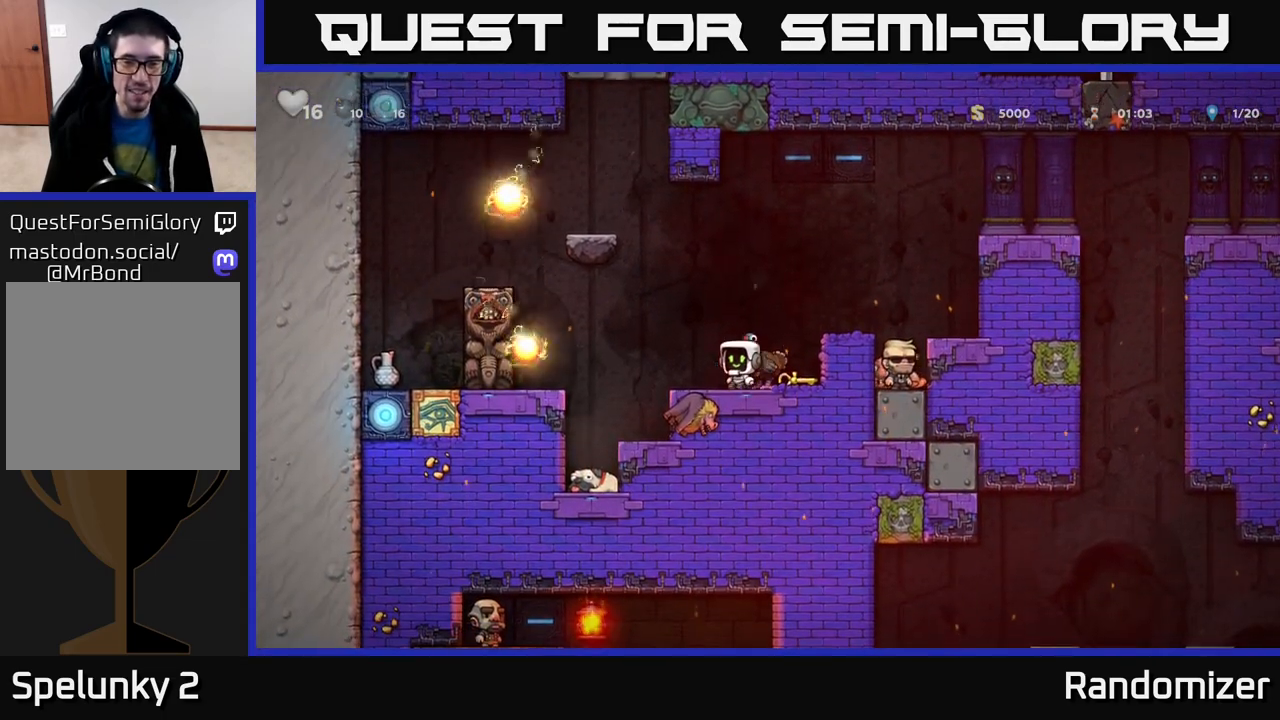
{"buttons": [], "left_stick": "right", "right_stick": "center", "events": [[50, "left_stick", "down"], [317, "left_stick", "right"]]}
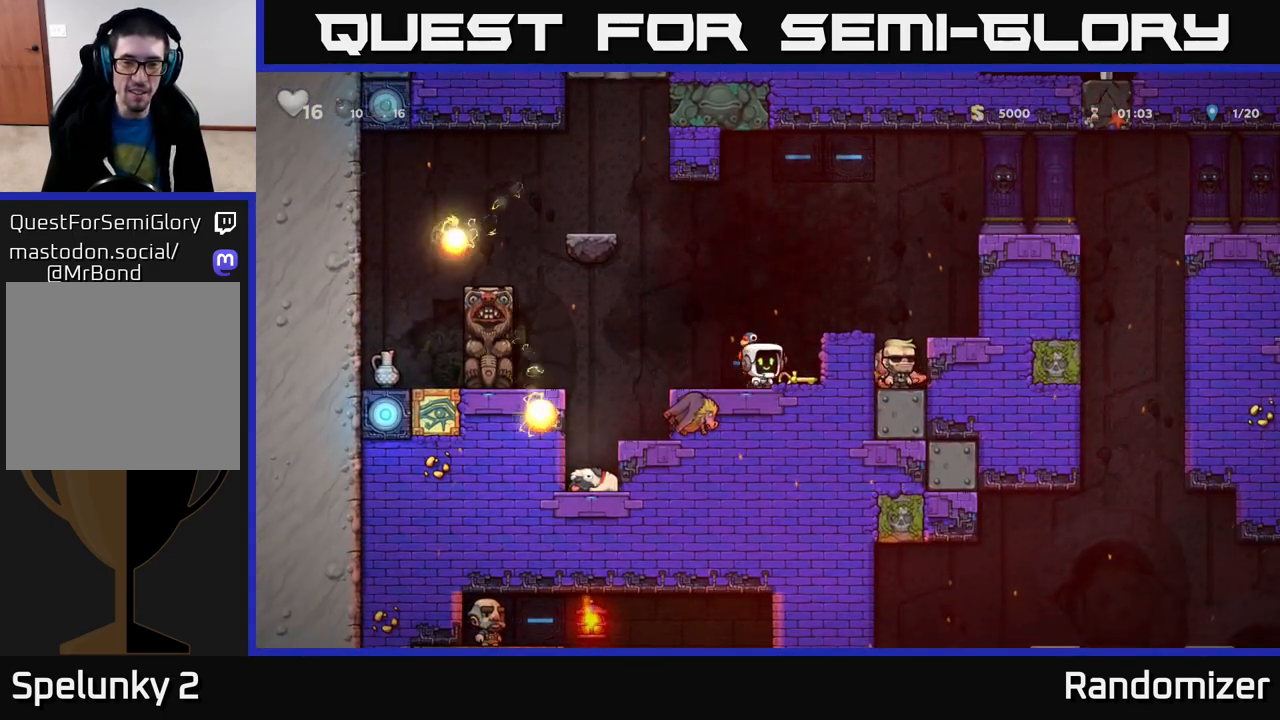
{"buttons": [], "left_stick": "left", "right_stick": "center", "events": [[117, "left_stick", "down"], [167, "X", "down"], [267, "X", "up"], [283, "left_stick", "center"], [367, "A", "down"], [450, "left_stick", "left"], [500, "A", "up"]]}
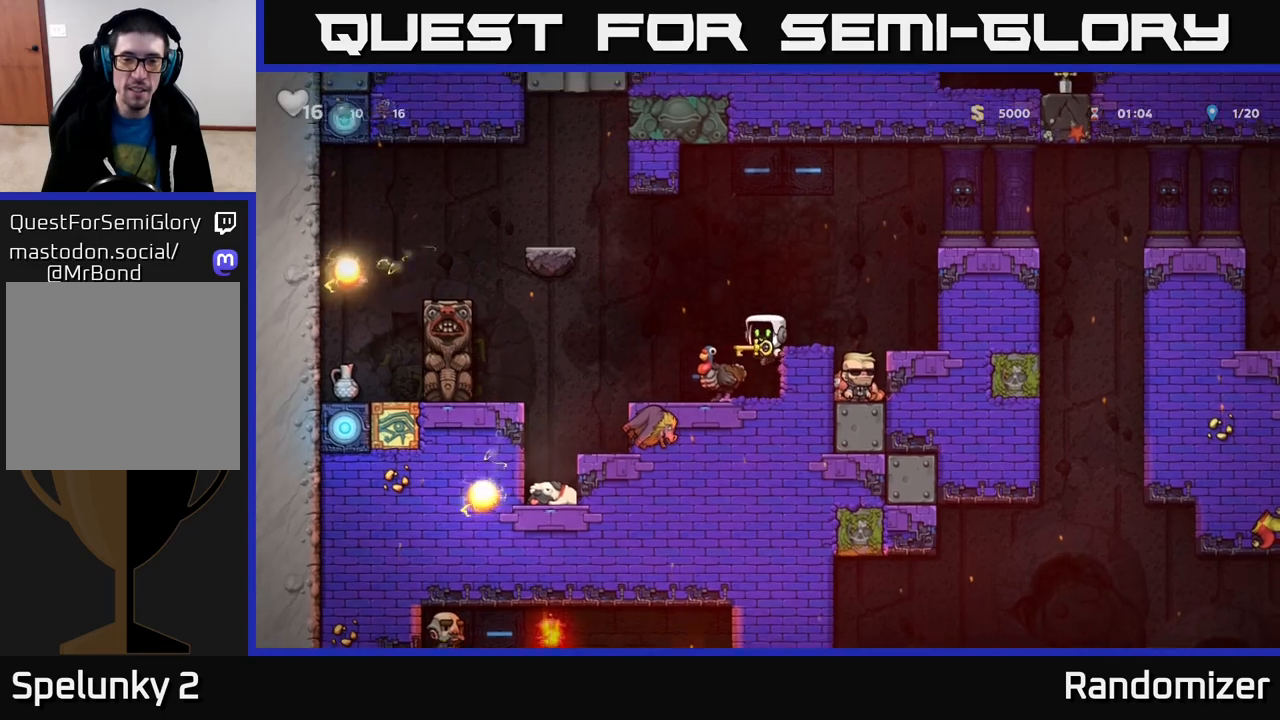
{"buttons": ["A"], "left_stick": "right", "right_stick": "center", "events": [[50, "left_stick", "center"], [450, "A", "down"], [483, "left_stick", "right"]]}
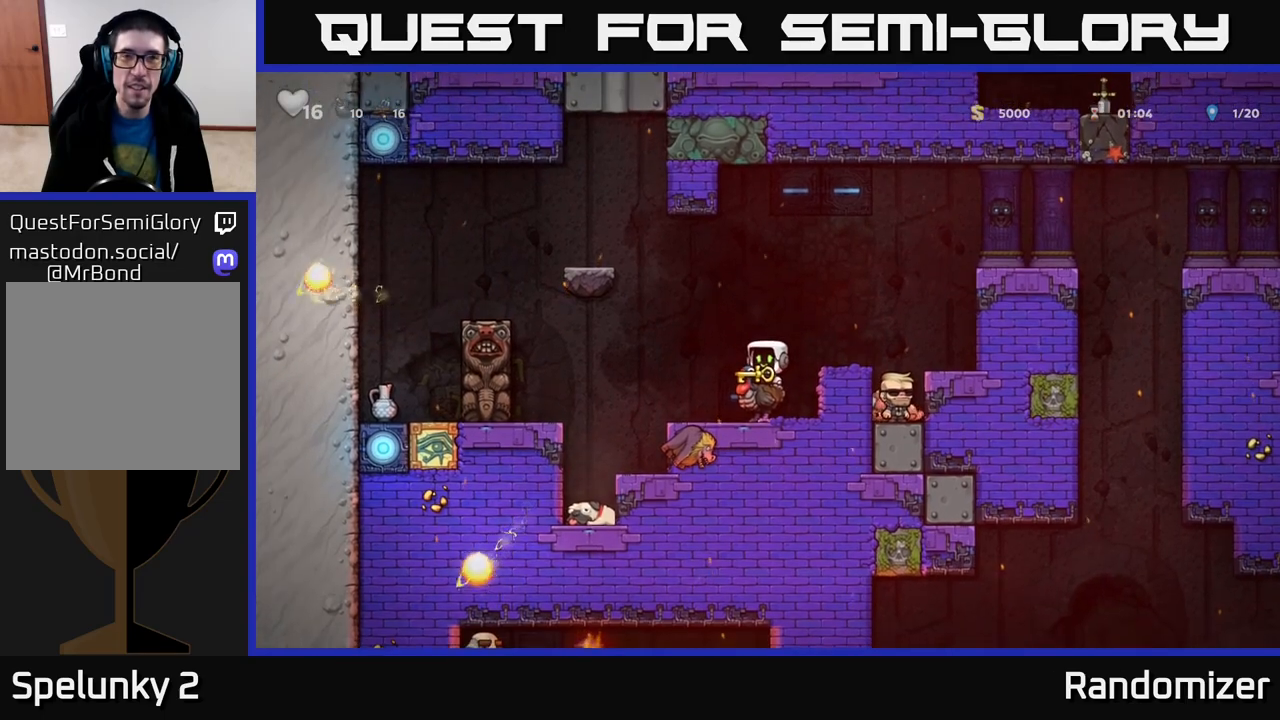
{"buttons": [], "left_stick": "right", "right_stick": "center", "events": [[133, "A", "up"], [183, "A", "down"], [500, "A", "up"]]}
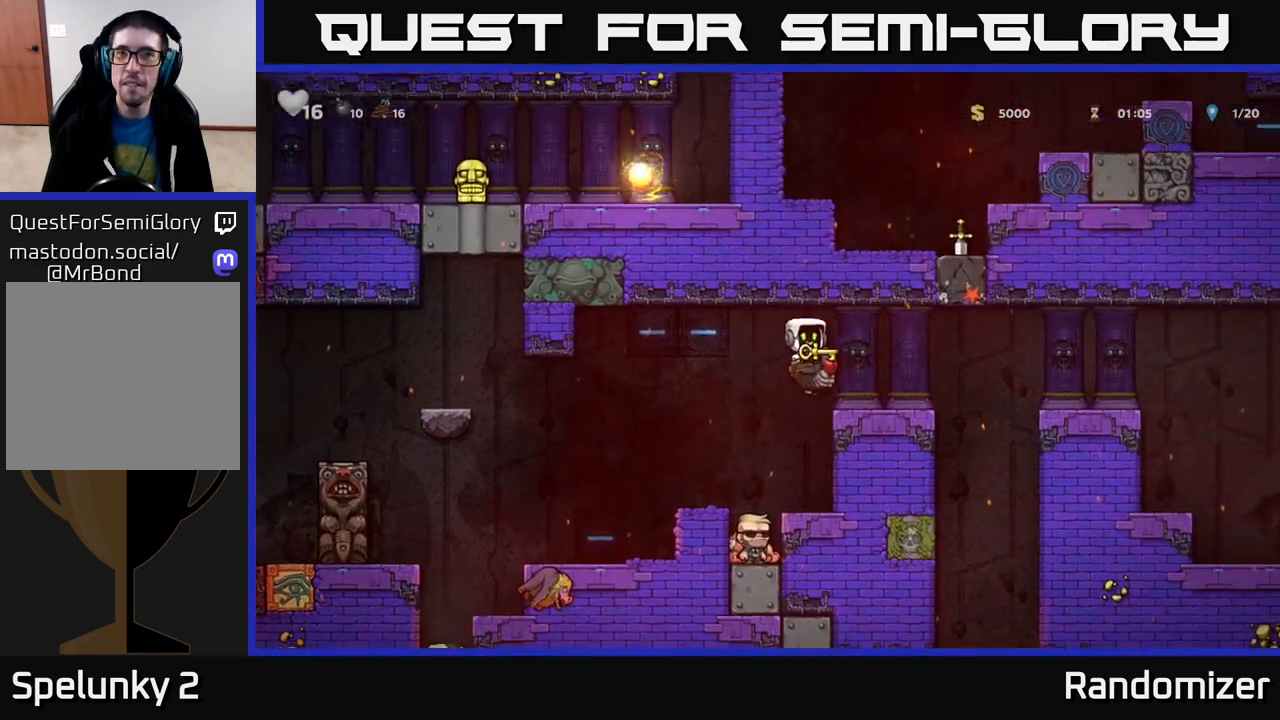
{"buttons": [], "left_stick": "right", "right_stick": "center", "events": []}
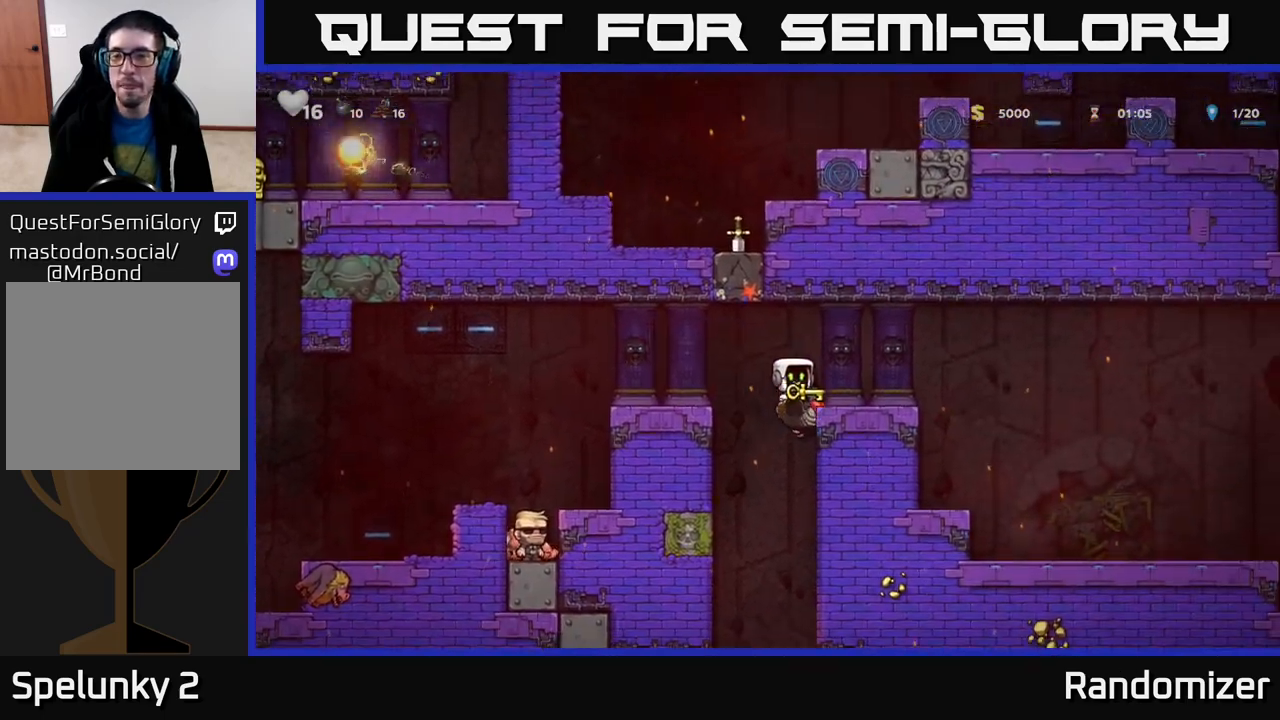
{"buttons": ["A"], "left_stick": "center", "right_stick": "center", "events": [[400, "A", "down"], [433, "left_stick", "center"]]}
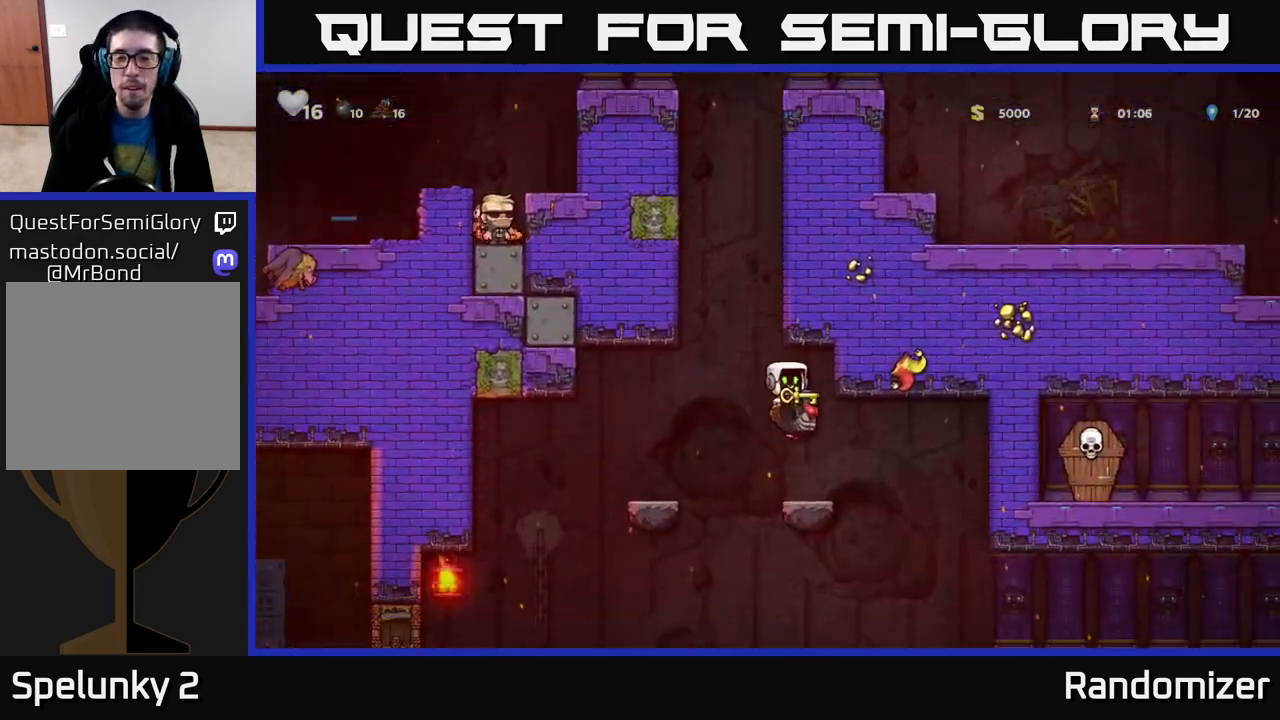
{"buttons": [], "left_stick": "center", "right_stick": "center", "events": [[317, "A", "up"]]}
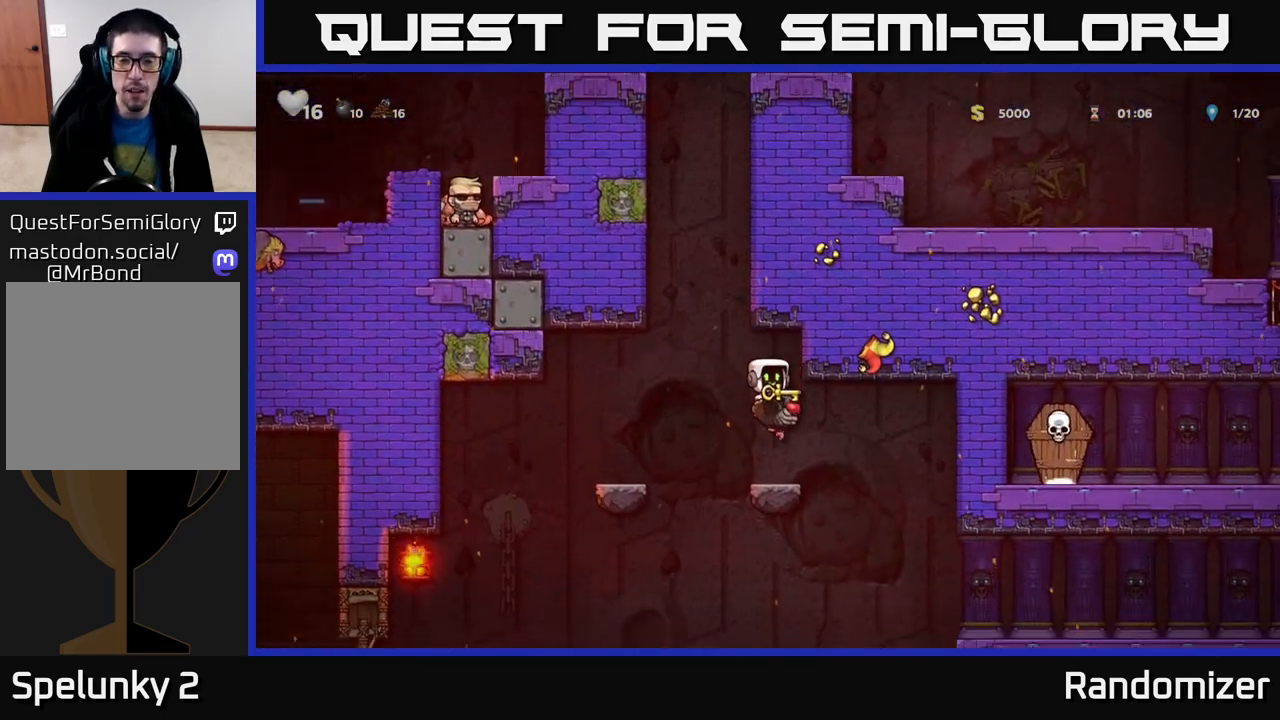
{"buttons": [], "left_stick": "down", "right_stick": "center", "events": [[67, "left_stick", "down"]]}
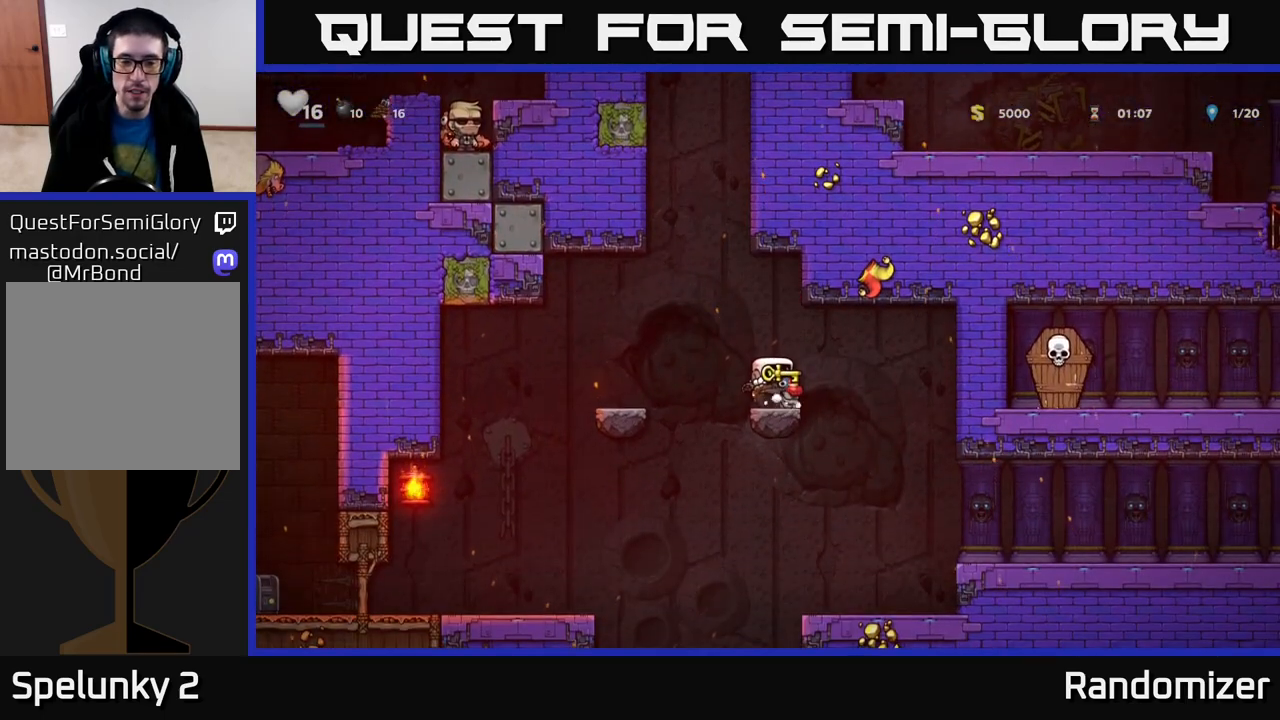
{"buttons": [], "left_stick": "down", "right_stick": "center", "events": []}
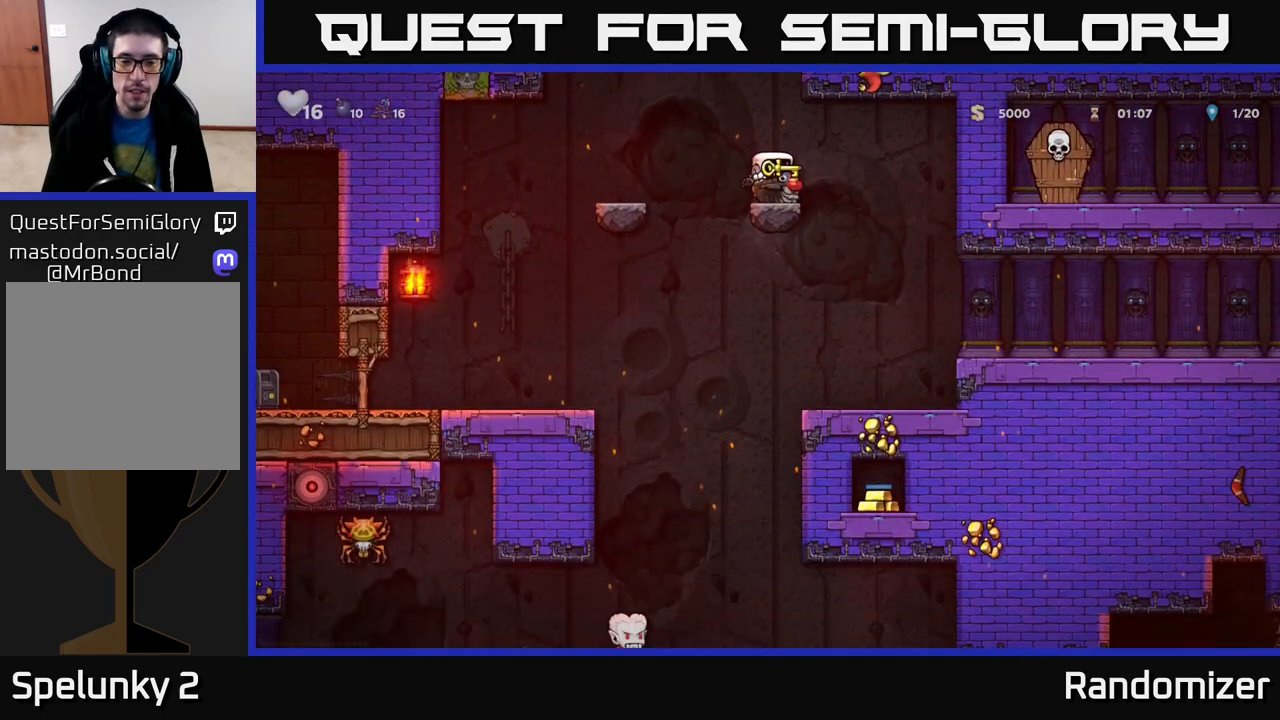
{"buttons": [], "left_stick": "left", "right_stick": "center", "events": [[33, "left_stick", "center"], [100, "A", "down"], [150, "left_stick", "left"], [267, "A", "up"]]}
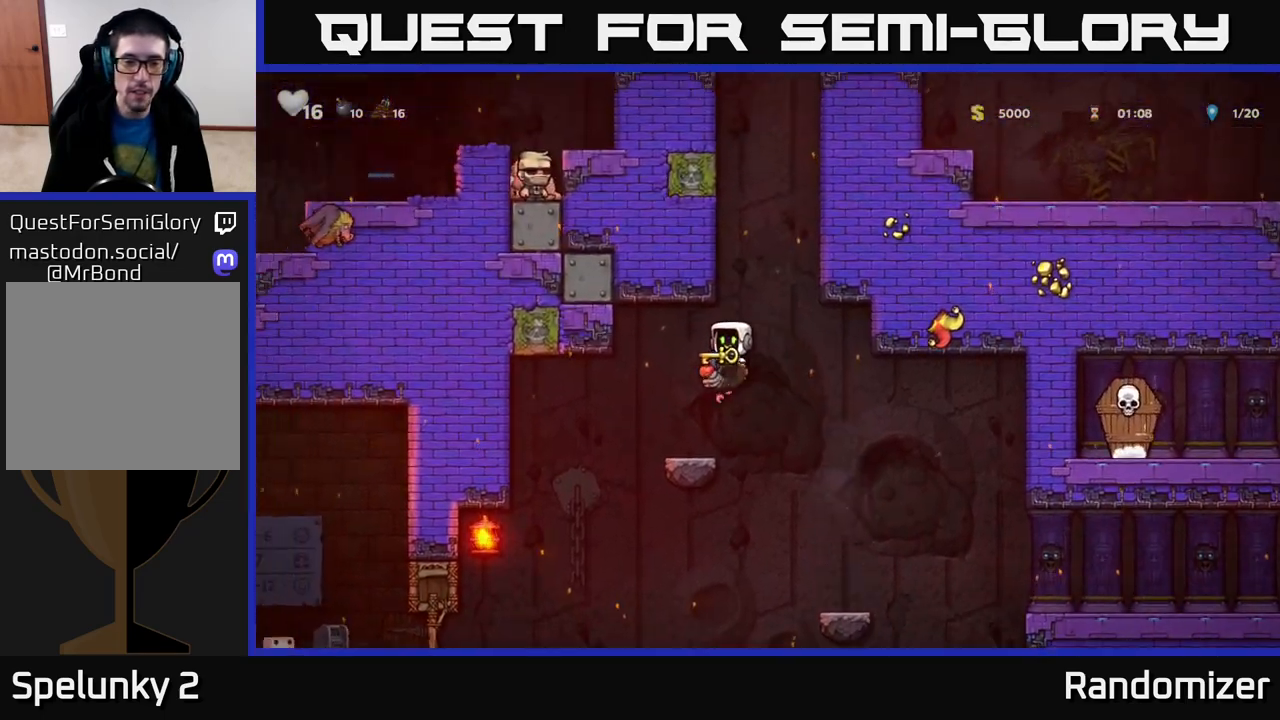
{"buttons": [], "left_stick": "center", "right_stick": "center", "events": [[317, "left_stick", "center"]]}
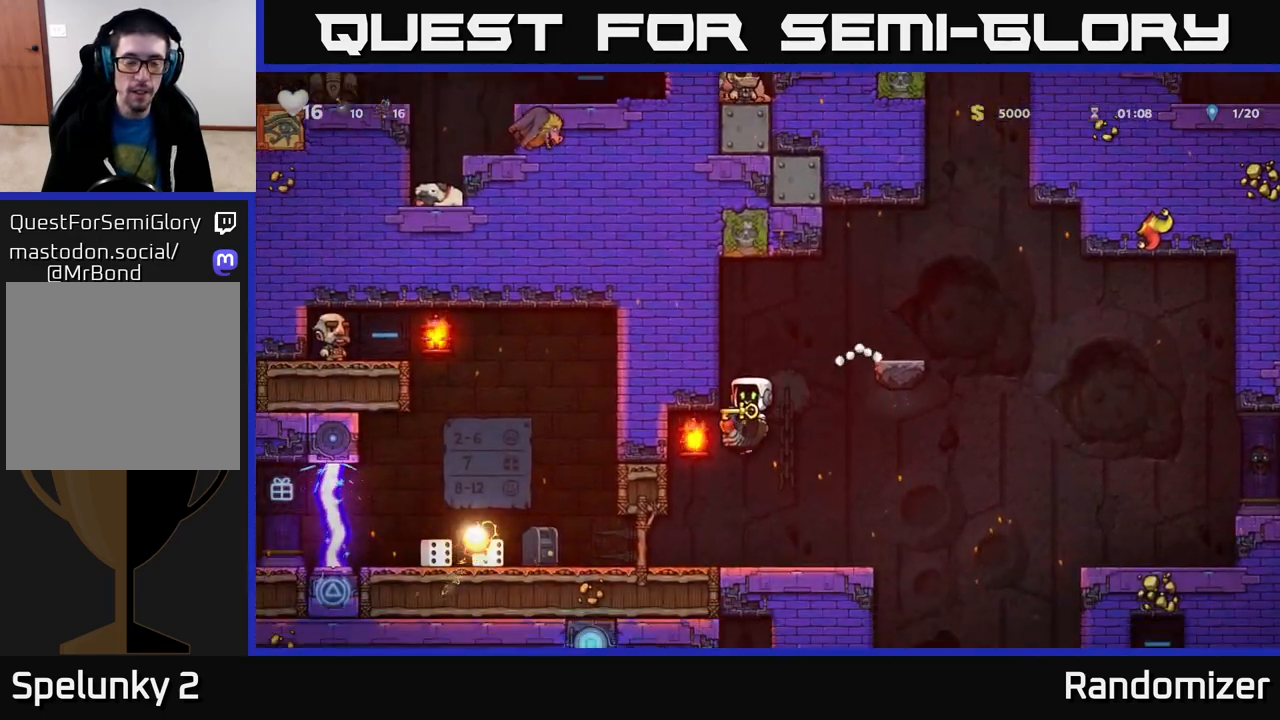
{"buttons": [], "left_stick": "center", "right_stick": "center", "events": []}
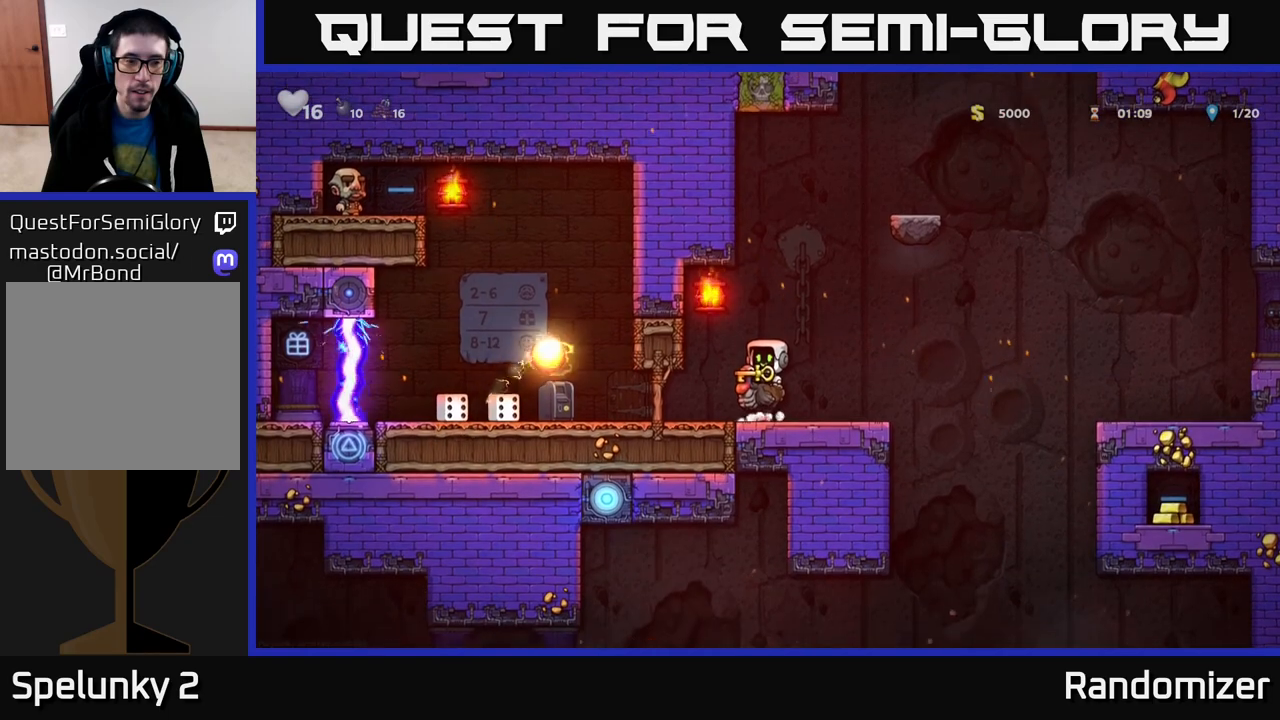
{"buttons": [], "left_stick": "right", "right_stick": "center", "events": [[500, "left_stick", "right"]]}
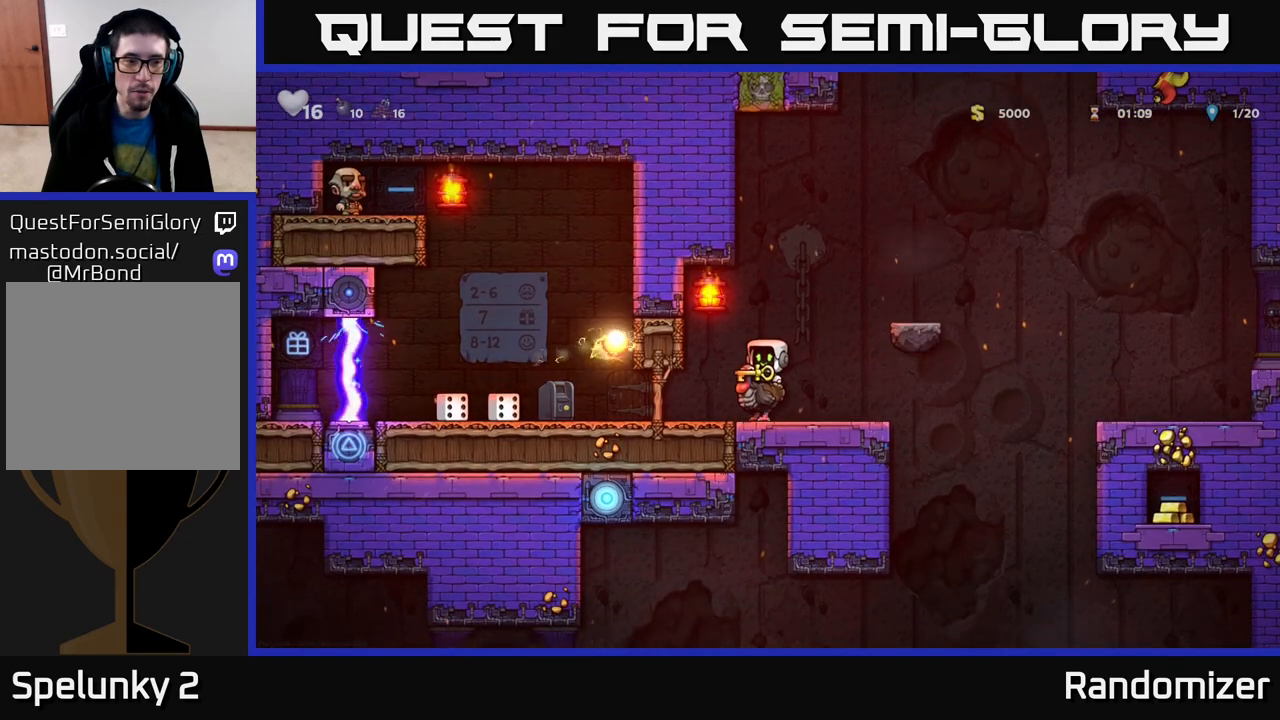
{"buttons": [], "left_stick": "center", "right_stick": "center", "events": [[167, "left_stick", "center"]]}
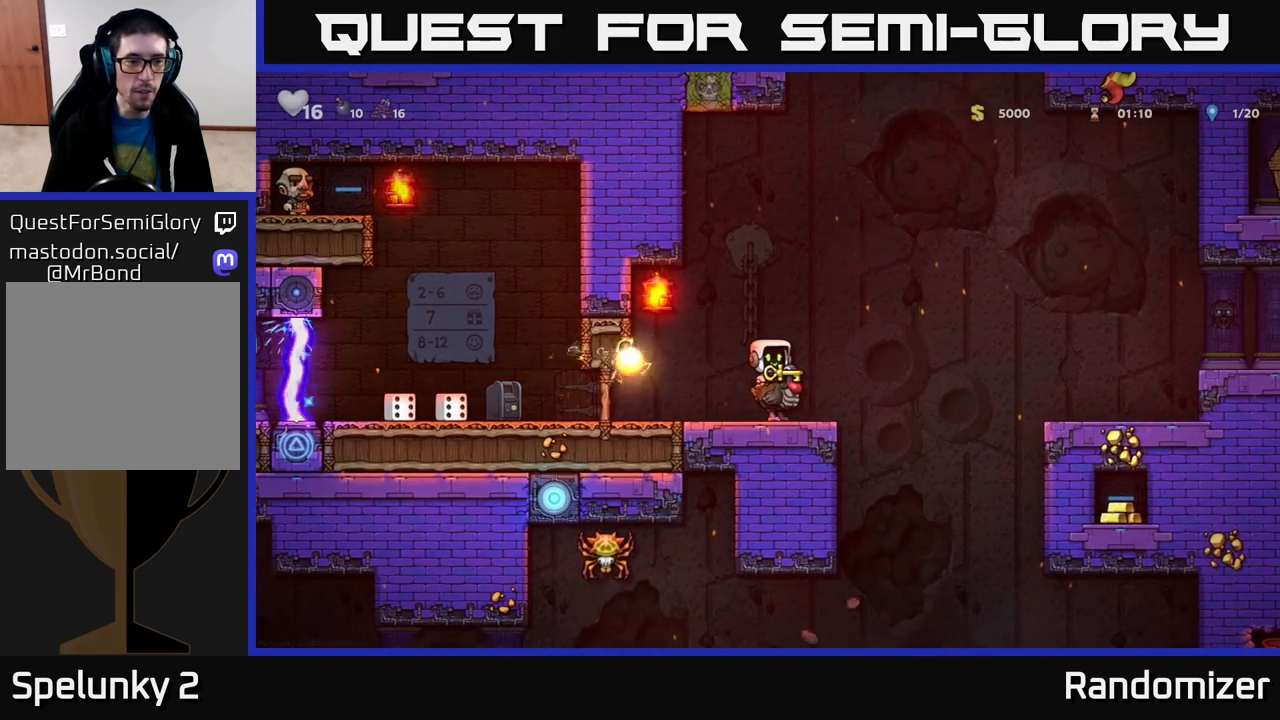
{"buttons": ["A"], "left_stick": "left", "right_stick": "center", "events": [[200, "left_stick", "right"], [317, "A", "down"], [367, "left_stick", "left"]]}
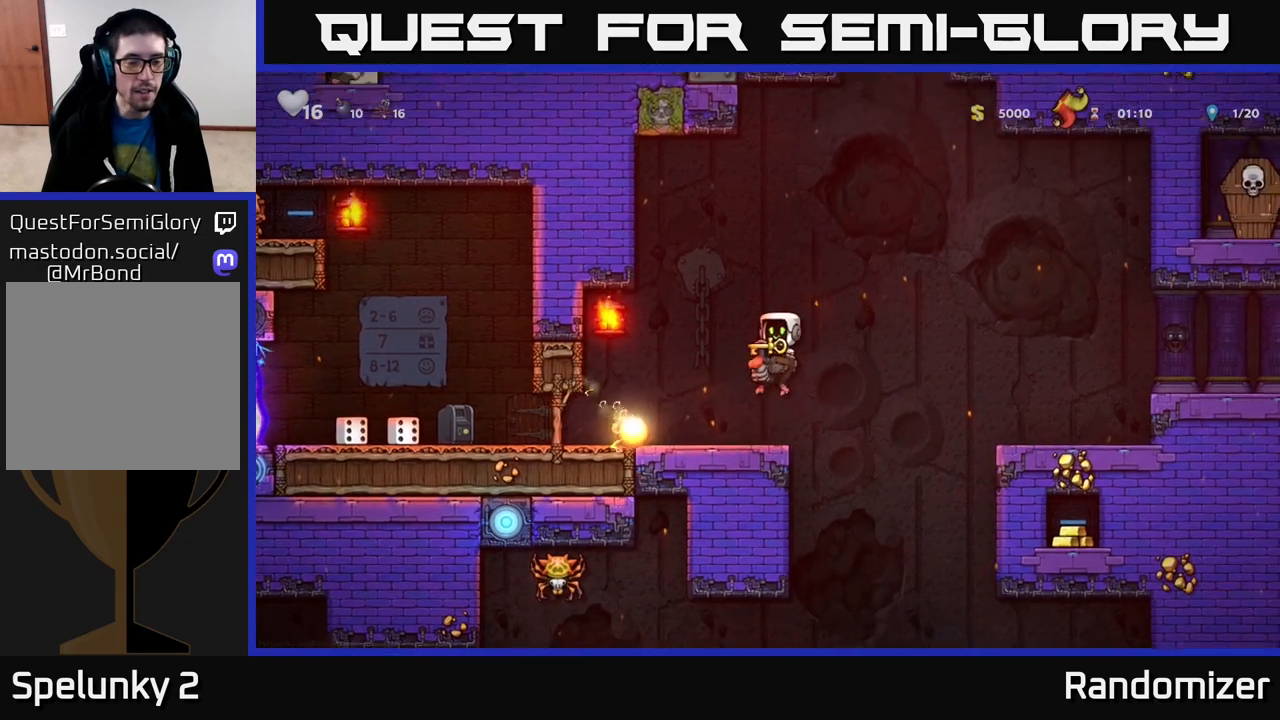
{"buttons": [], "left_stick": "left", "right_stick": "center", "events": [[67, "A", "up"]]}
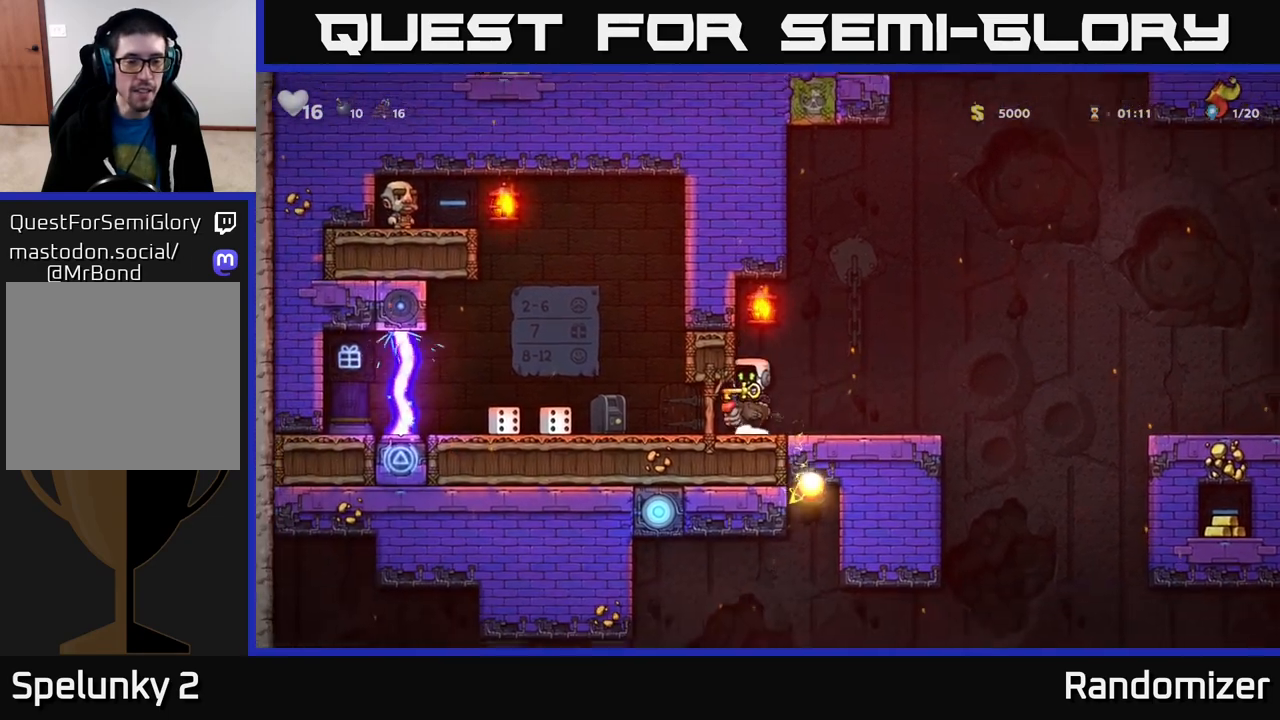
{"buttons": [], "left_stick": "left", "right_stick": "center", "events": []}
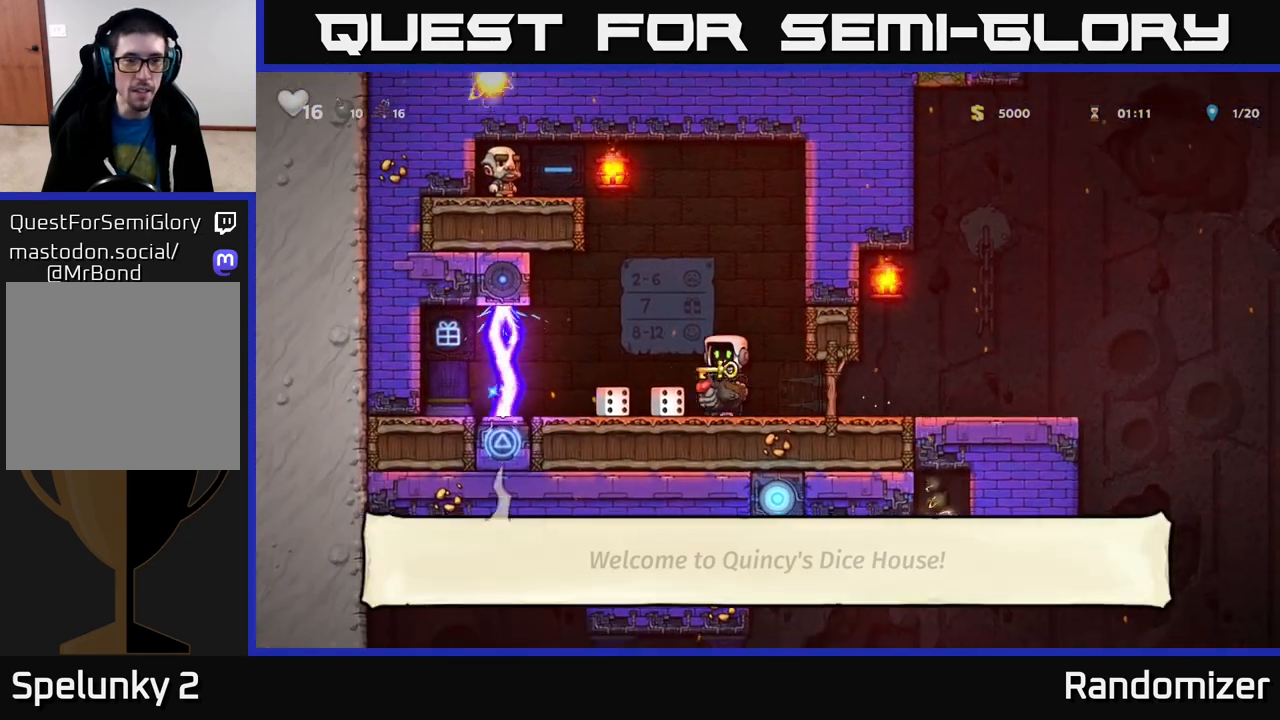
{"buttons": [], "left_stick": "right", "right_stick": "center", "events": [[83, "left_stick", "center"], [383, "left_stick", "right"]]}
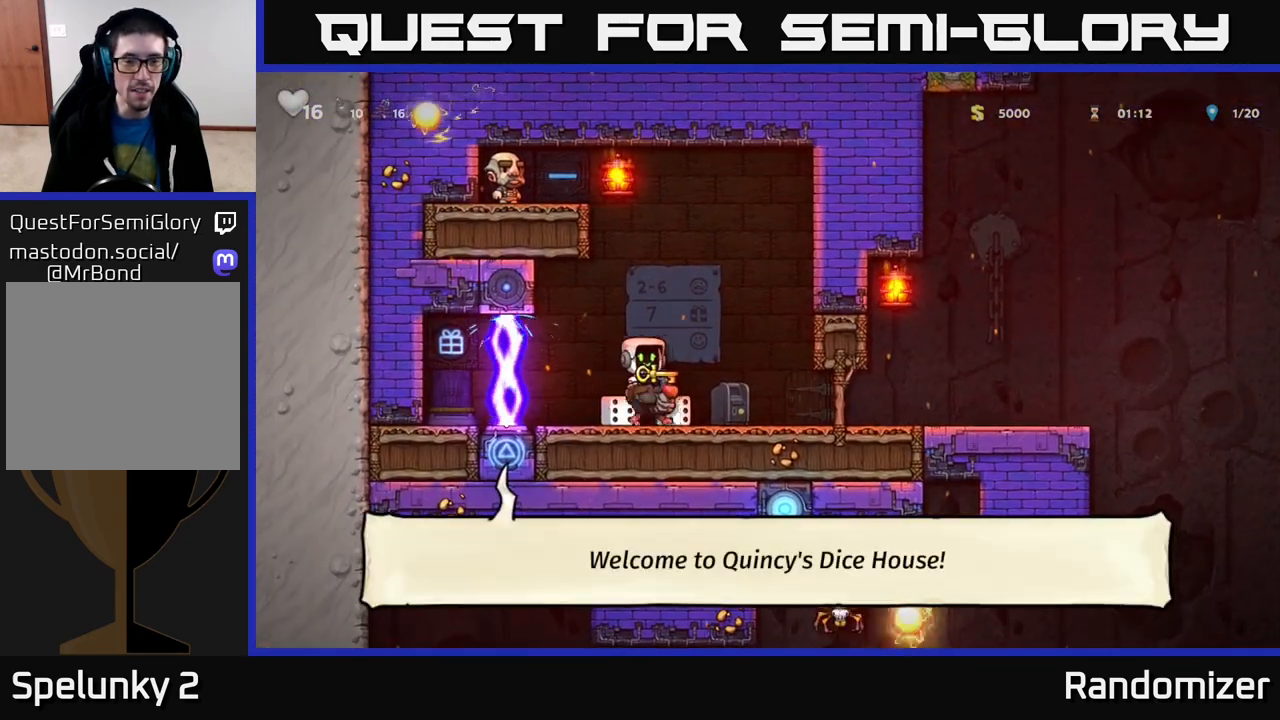
{"buttons": [], "left_stick": "right", "right_stick": "center", "events": []}
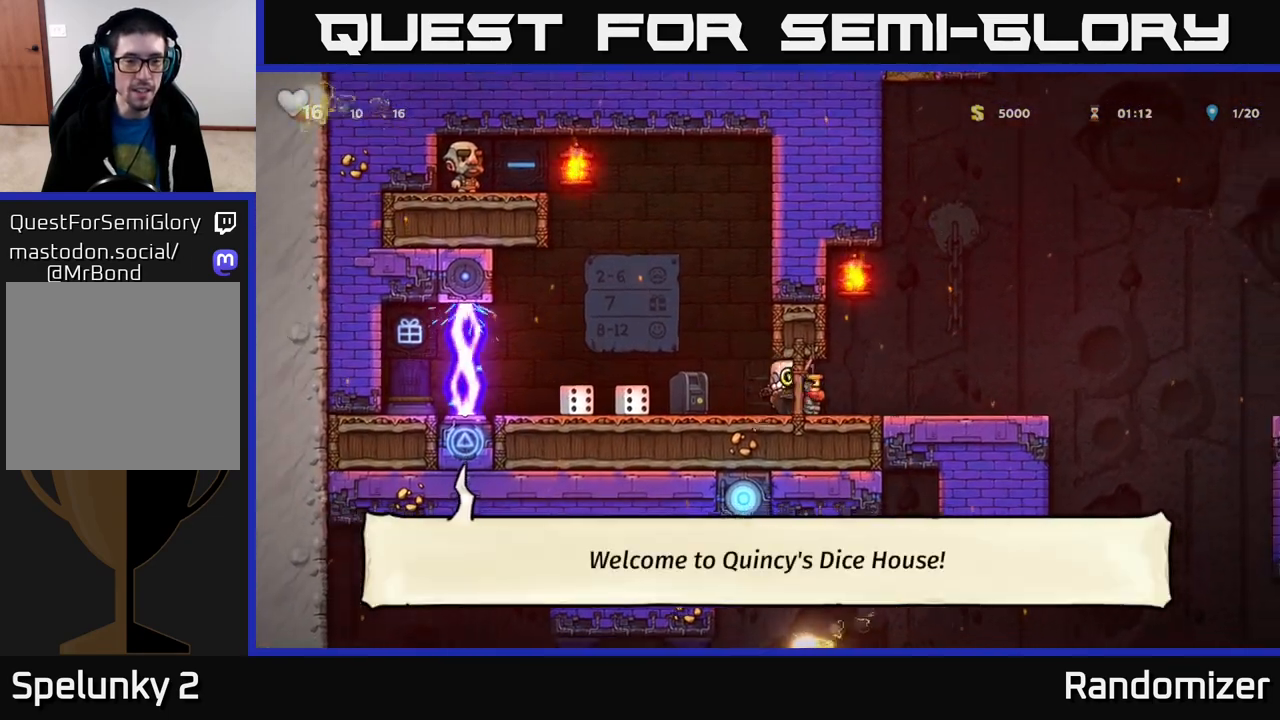
{"buttons": [], "left_stick": "center", "right_stick": "center", "events": [[167, "left_stick", "center"]]}
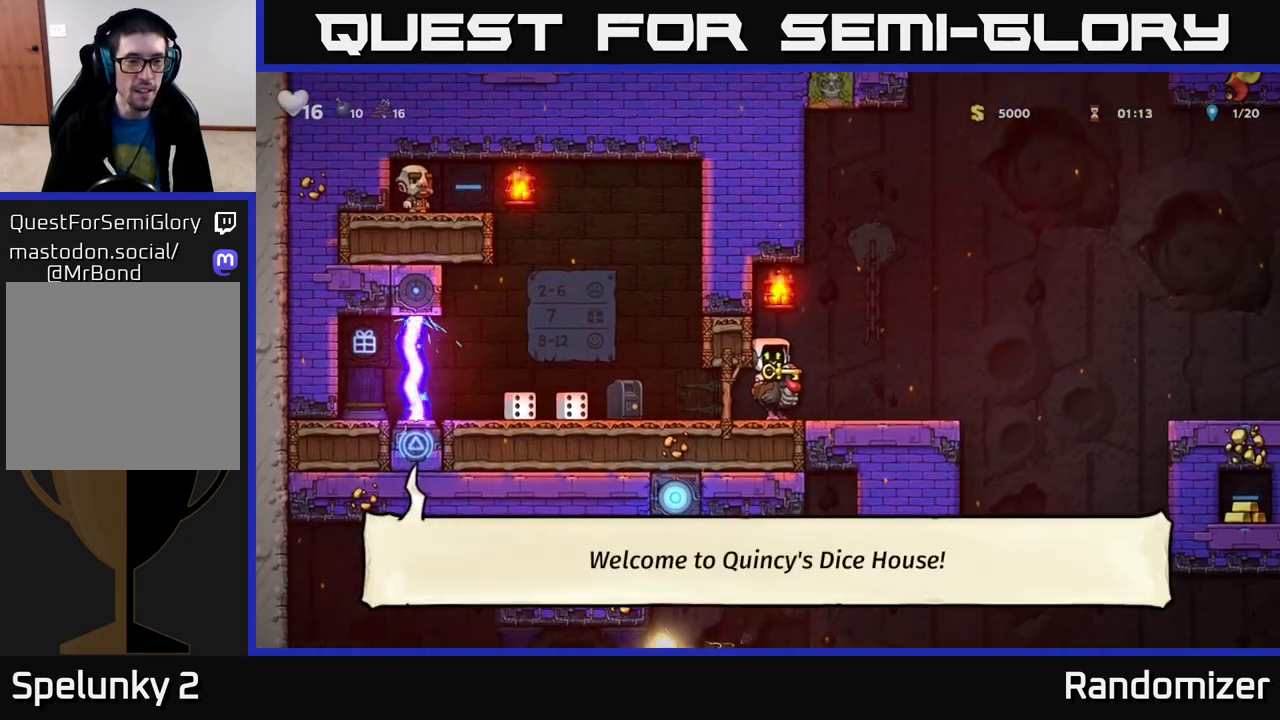
{"buttons": [], "left_stick": "left", "right_stick": "center", "events": [[117, "left_stick", "left"]]}